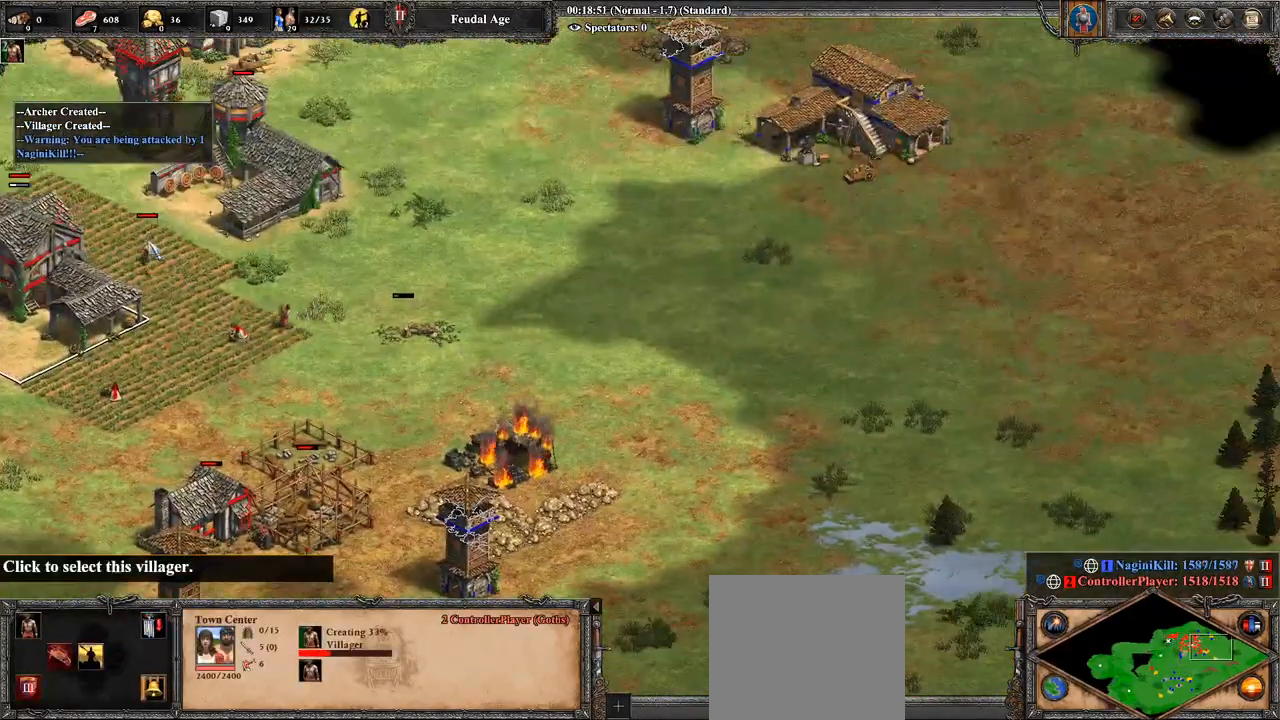
Gameplay with a controller (PlayStation layout); each line is a JSON object with the inputs held at the frame after it. "events" lists button and stick changes between this image and that frame as [ms after this image, input, new state], when the widget could be followed in between.
{"buttons": [], "left_stick": "right", "right_stick": "center", "events": [[143, "left_stick", "right"]]}
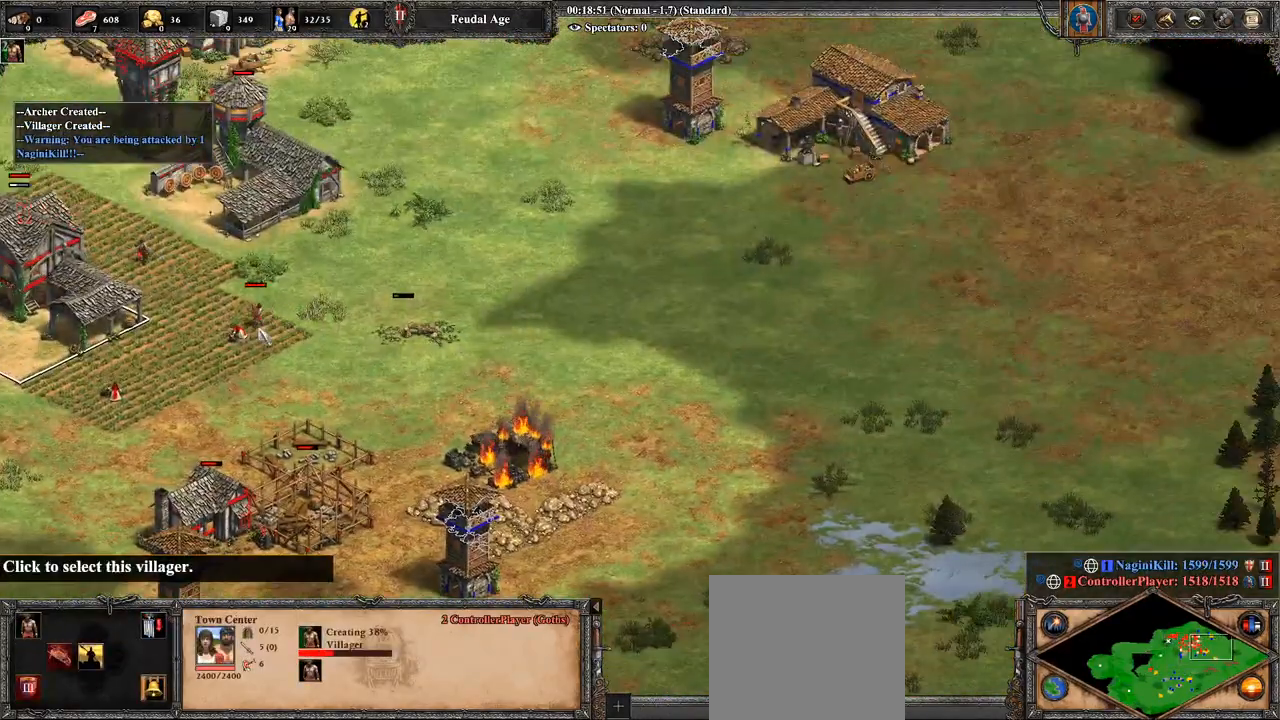
{"buttons": [], "left_stick": "center", "right_stick": "center", "events": [[107, "left_stick", "center"], [250, "left_stick", "up"], [321, "left_stick", "up-left"], [464, "left_stick", "center"]]}
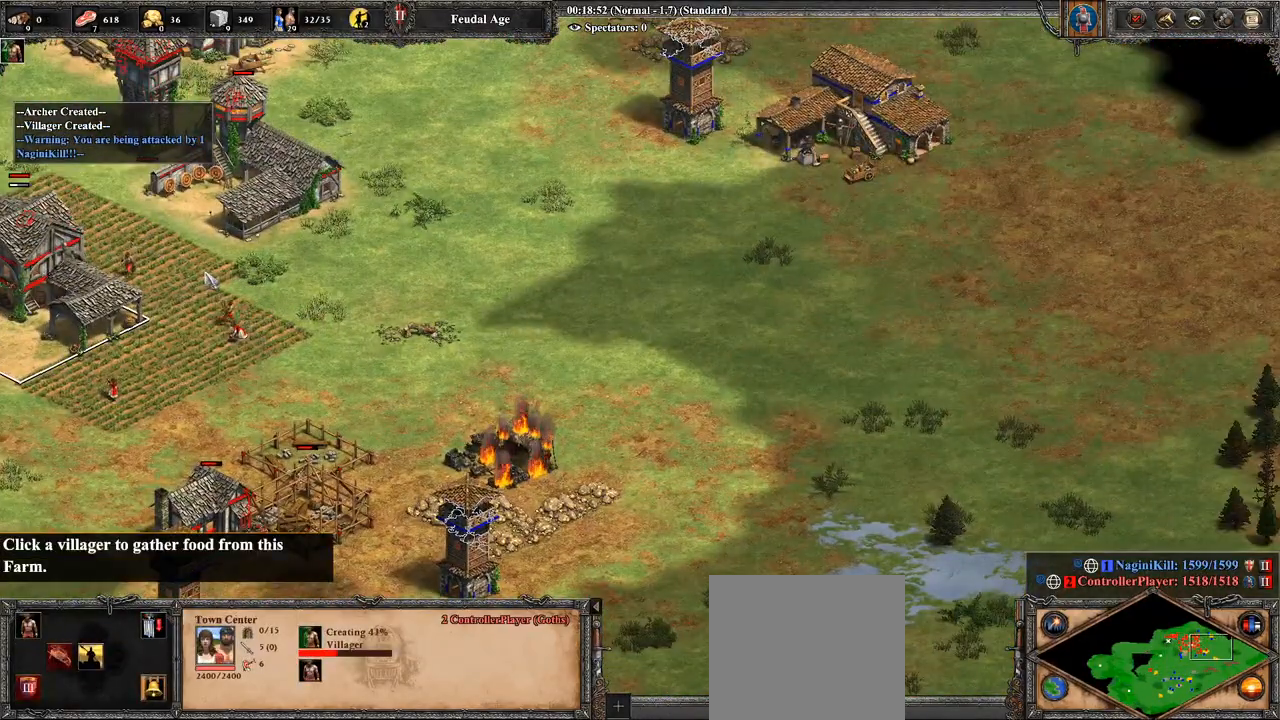
{"buttons": [], "left_stick": "center", "right_stick": "center", "events": [[179, "left_stick", "down-right"], [321, "left_stick", "center"]]}
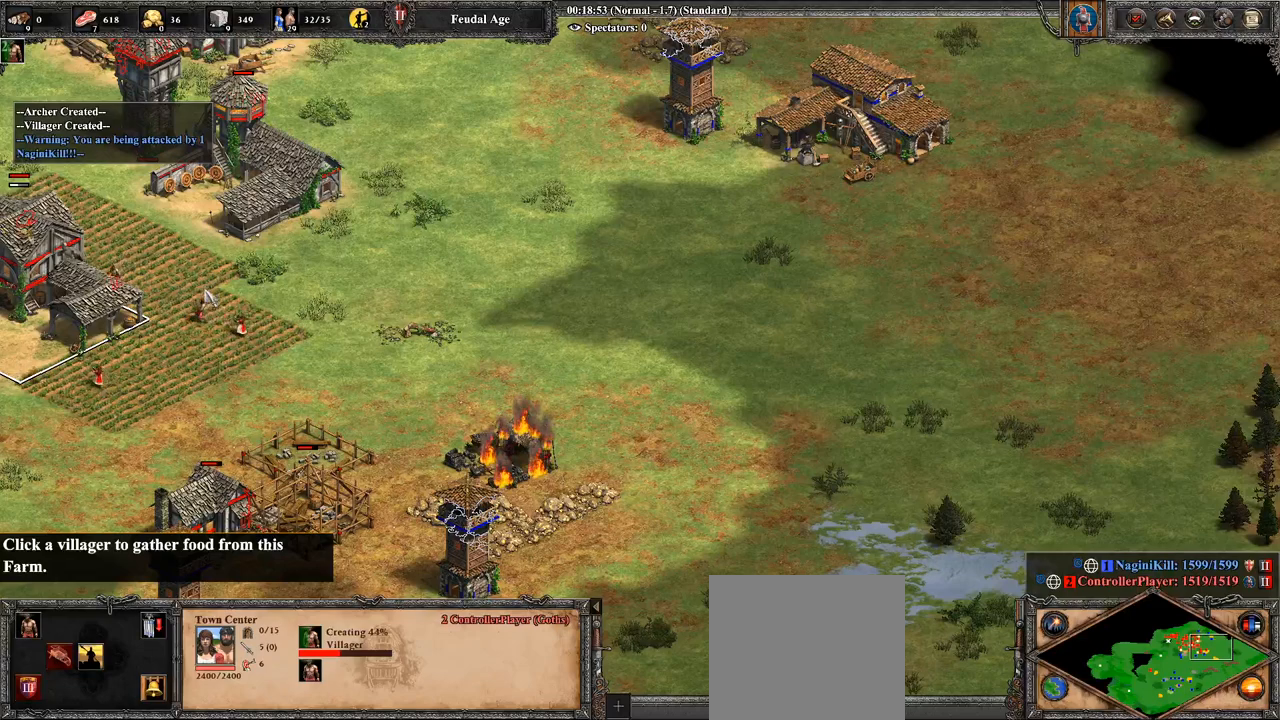
{"buttons": [], "left_stick": "left", "right_stick": "center", "events": [[71, "left_stick", "down"], [179, "left_stick", "center"], [393, "CROSS", "down"], [393, "left_stick", "left"], [464, "CROSS", "up"]]}
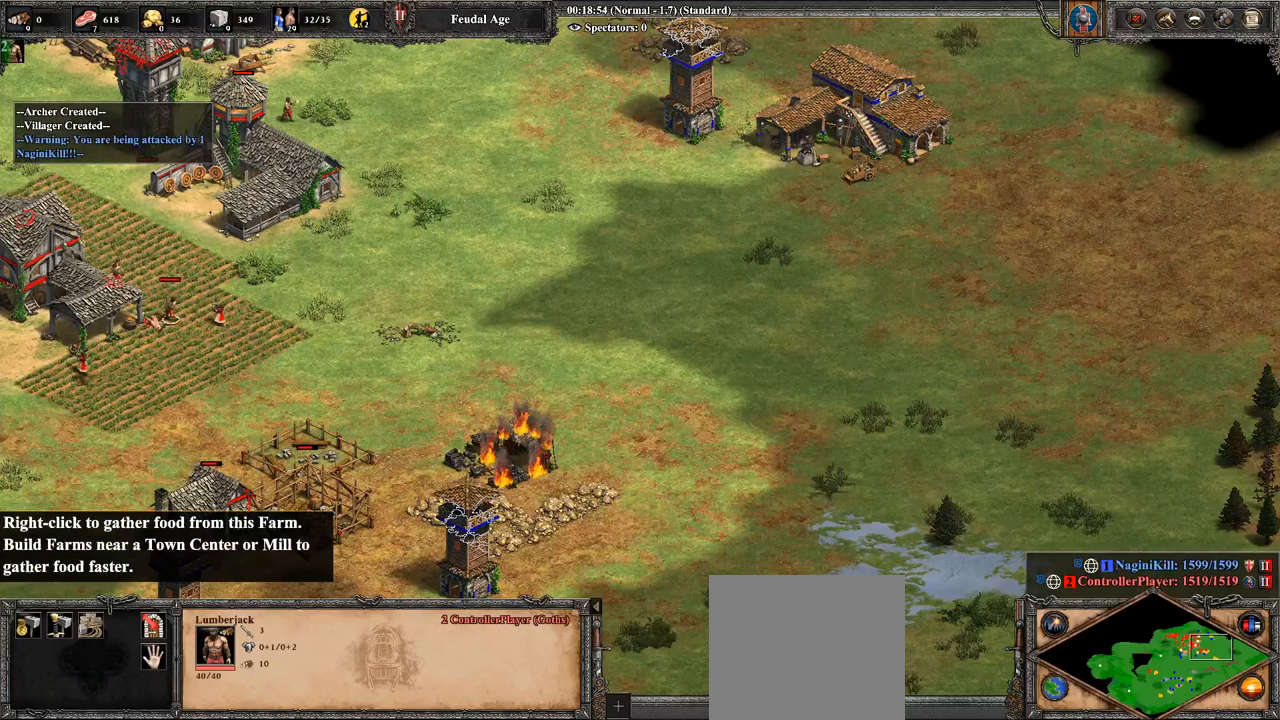
{"buttons": [], "left_stick": "center", "right_stick": "left", "events": [[36, "left_stick", "center"], [500, "right_stick", "left"]]}
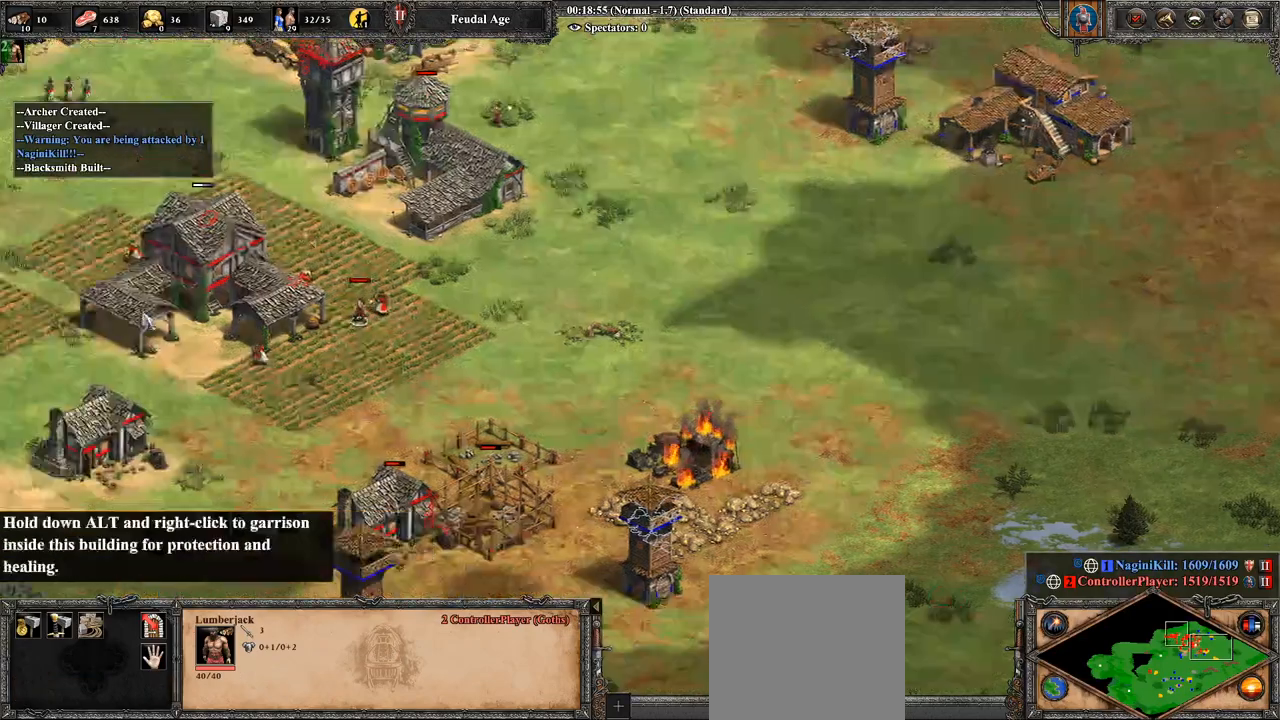
{"buttons": ["DPAD_UP"], "left_stick": "center", "right_stick": "center", "events": [[143, "right_stick", "center"], [429, "DPAD_UP", "down"]]}
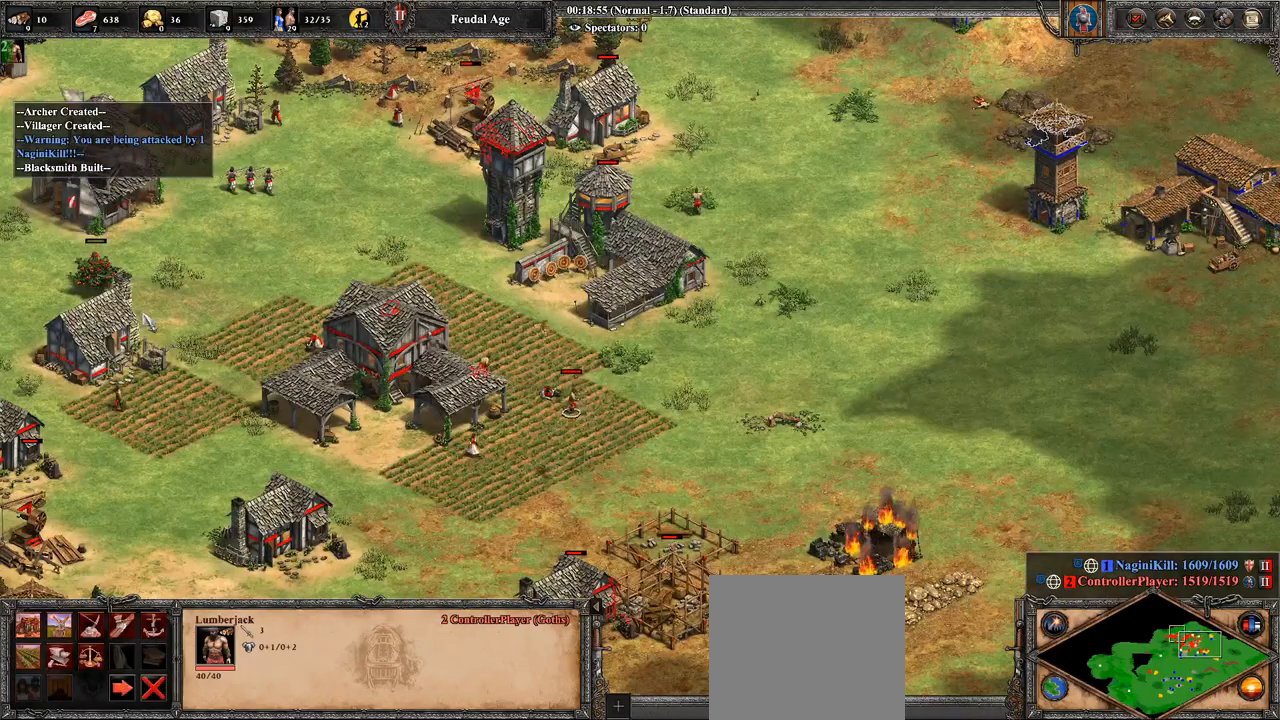
{"buttons": [], "left_stick": "right", "right_stick": "center", "events": [[71, "DPAD_UP", "up"], [179, "DPAD_RIGHT", "down"], [321, "DPAD_RIGHT", "up"], [464, "left_stick", "right"]]}
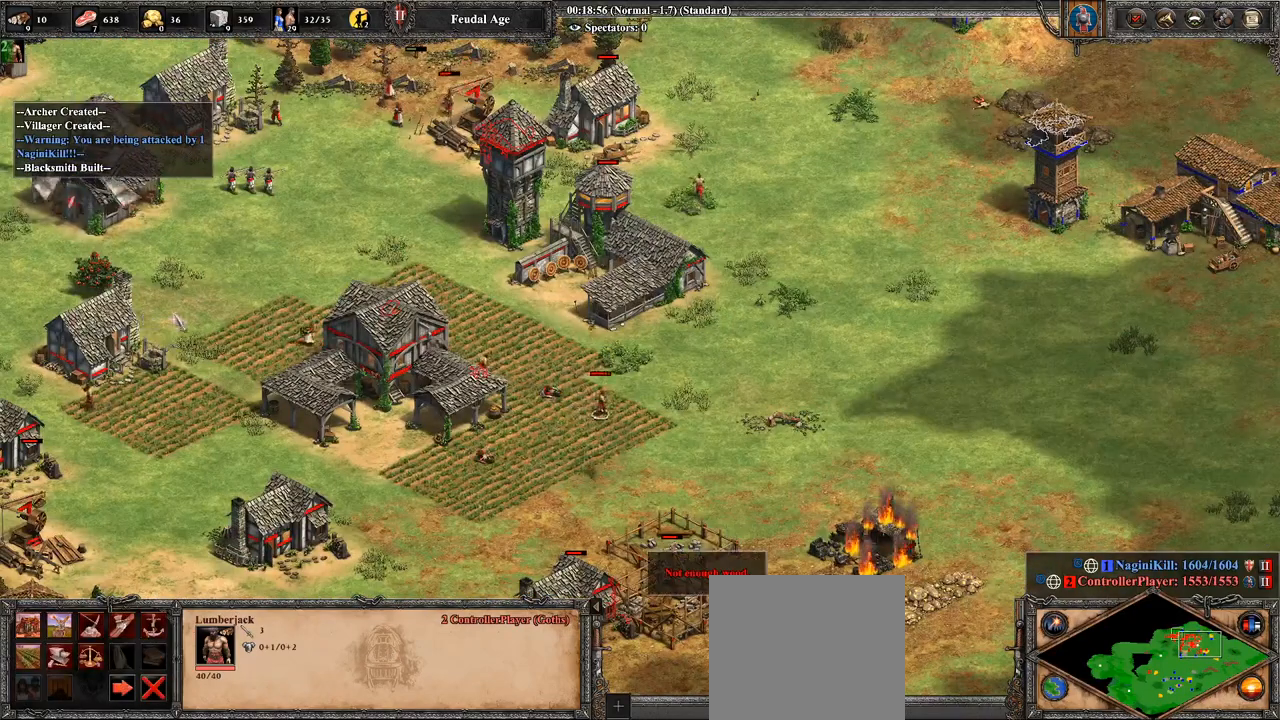
{"buttons": [], "left_stick": "center", "right_stick": "center", "events": [[250, "left_stick", "center"]]}
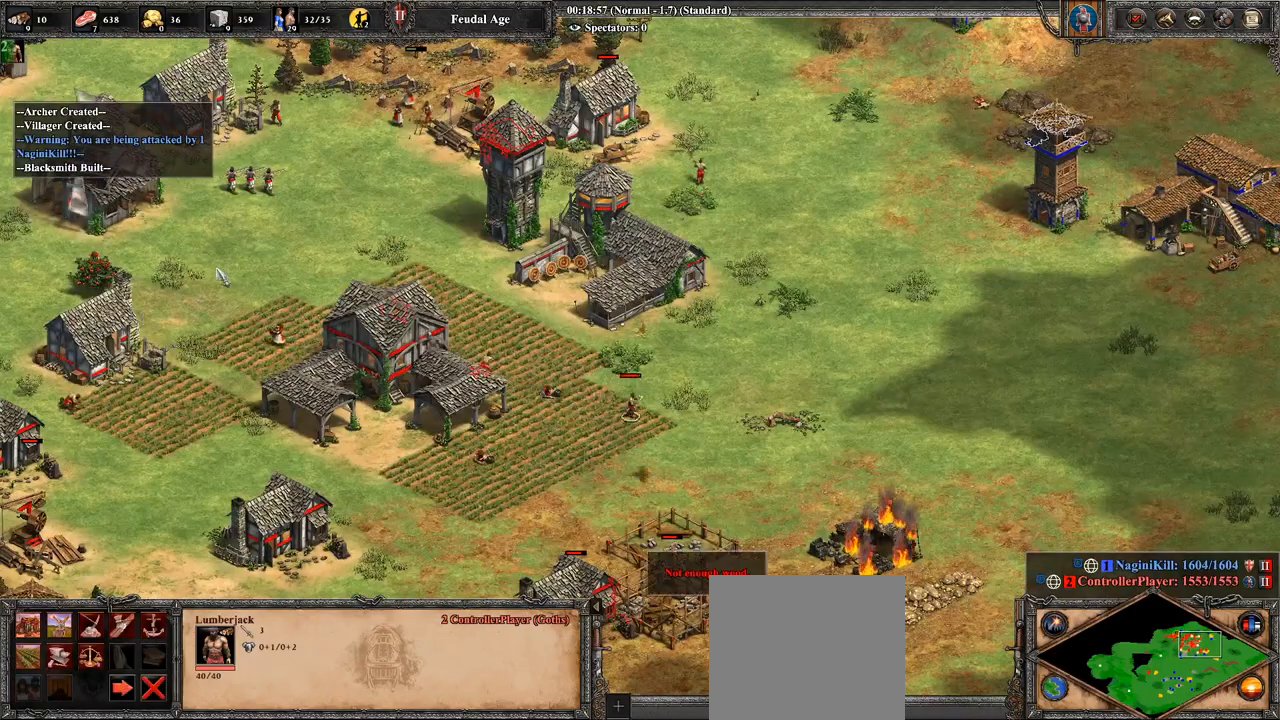
{"buttons": [], "left_stick": "right", "right_stick": "center", "events": [[250, "left_stick", "right"], [357, "CIRCLE", "down"], [500, "CIRCLE", "up"]]}
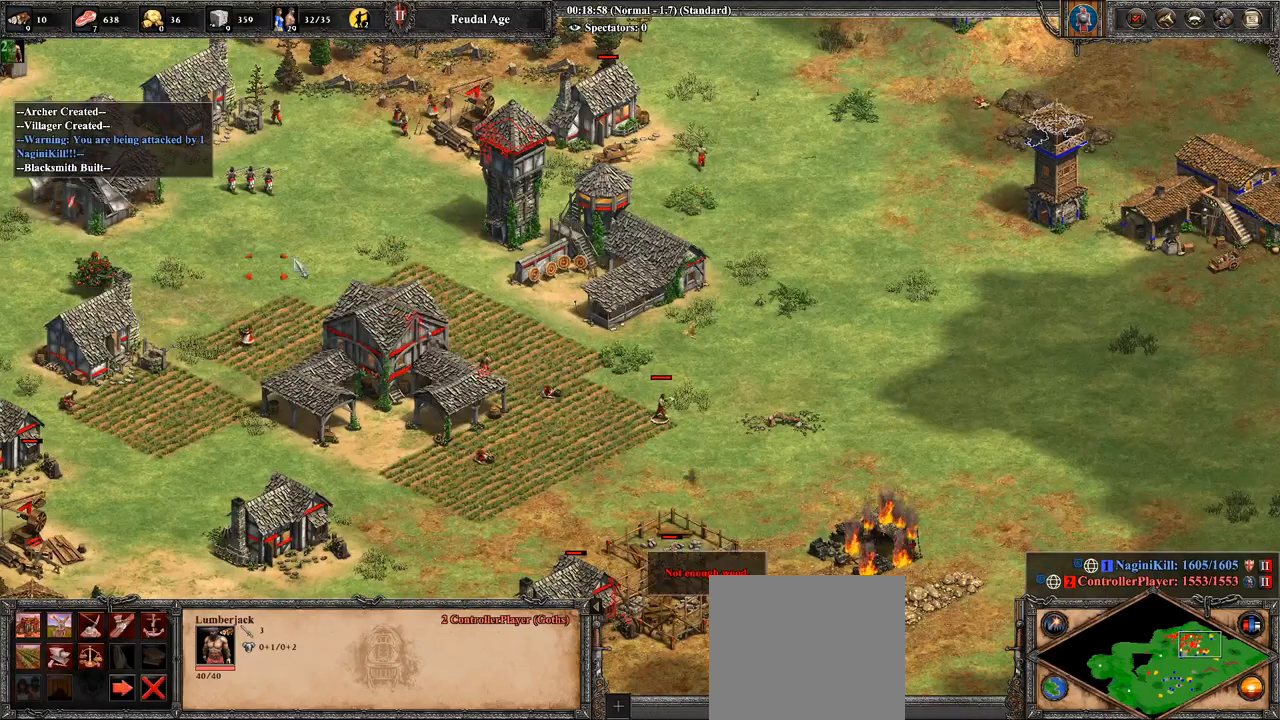
{"buttons": [], "left_stick": "right", "right_stick": "center", "events": []}
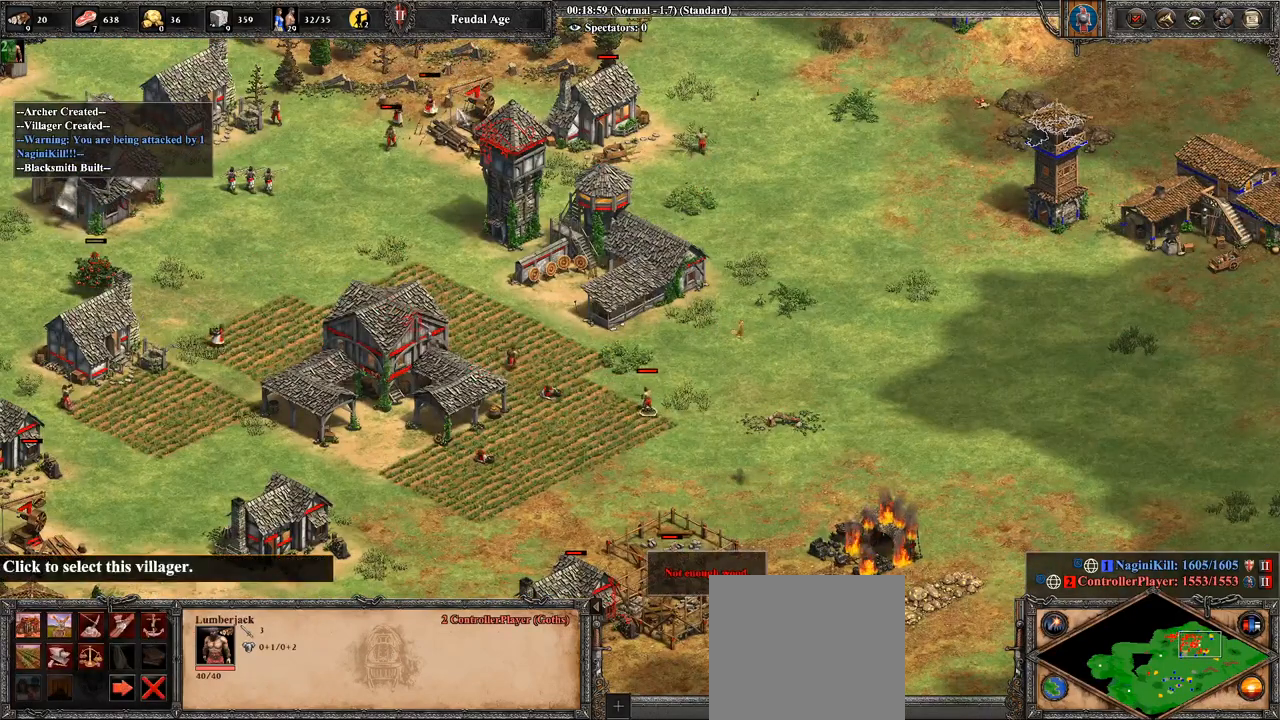
{"buttons": [], "left_stick": "right", "right_stick": "center", "events": [[107, "CROSS", "down"], [107, "left_stick", "left"], [429, "left_stick", "center"], [500, "CROSS", "up"], [500, "left_stick", "right"]]}
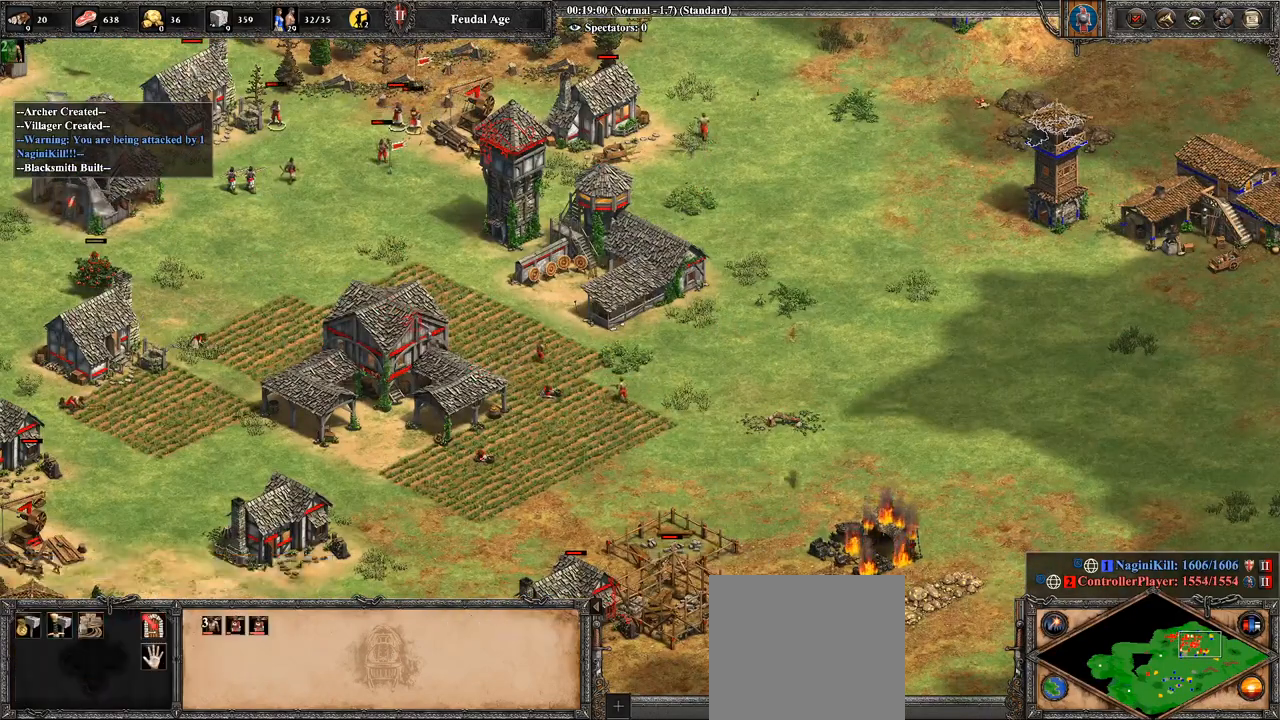
{"buttons": ["CIRCLE"], "left_stick": "down", "right_stick": "center", "events": [[71, "left_stick", "down"], [179, "CIRCLE", "down"], [357, "CIRCLE", "up"], [464, "CIRCLE", "down"]]}
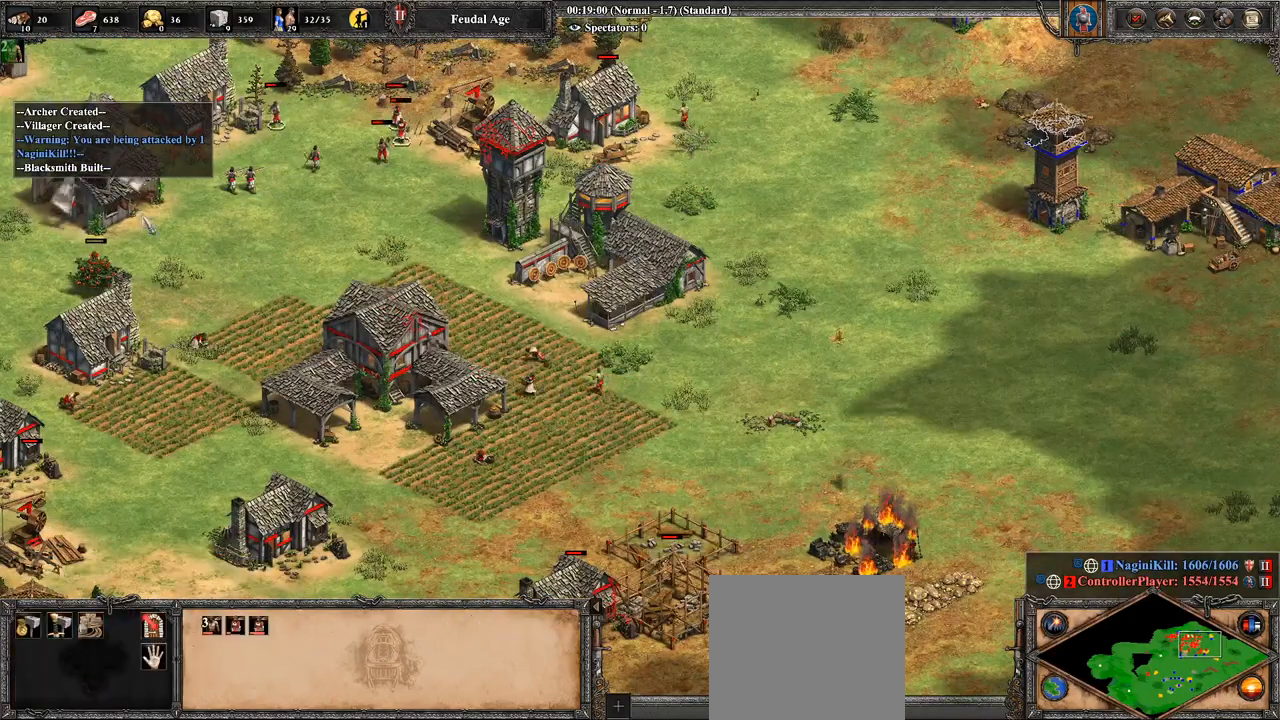
{"buttons": [], "left_stick": "center", "right_stick": "center", "events": [[71, "CIRCLE", "up"], [107, "left_stick", "center"], [321, "right_stick", "left"], [464, "right_stick", "center"]]}
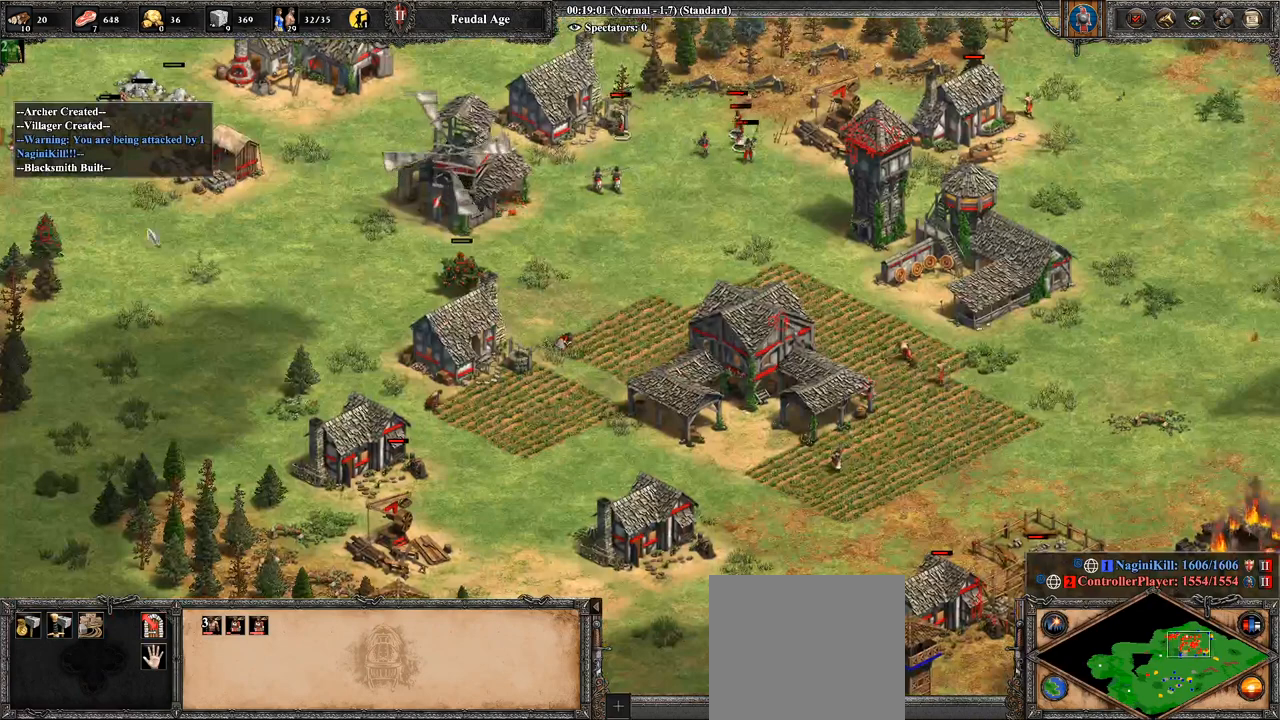
{"buttons": [], "left_stick": "right", "right_stick": "center", "events": [[36, "left_stick", "right"], [286, "left_stick", "down"], [357, "left_stick", "down-left"], [464, "left_stick", "right"]]}
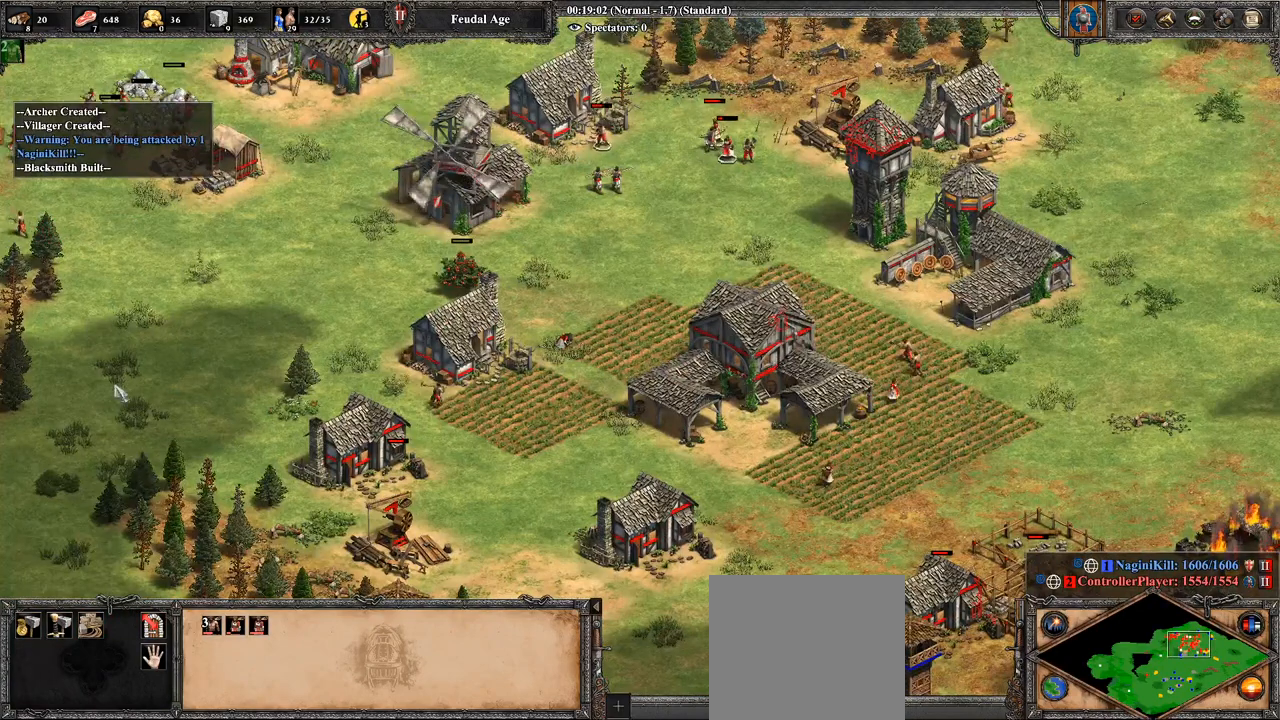
{"buttons": [], "left_stick": "up", "right_stick": "center", "events": [[36, "left_stick", "down-right"], [250, "left_stick", "right"], [429, "left_stick", "up"]]}
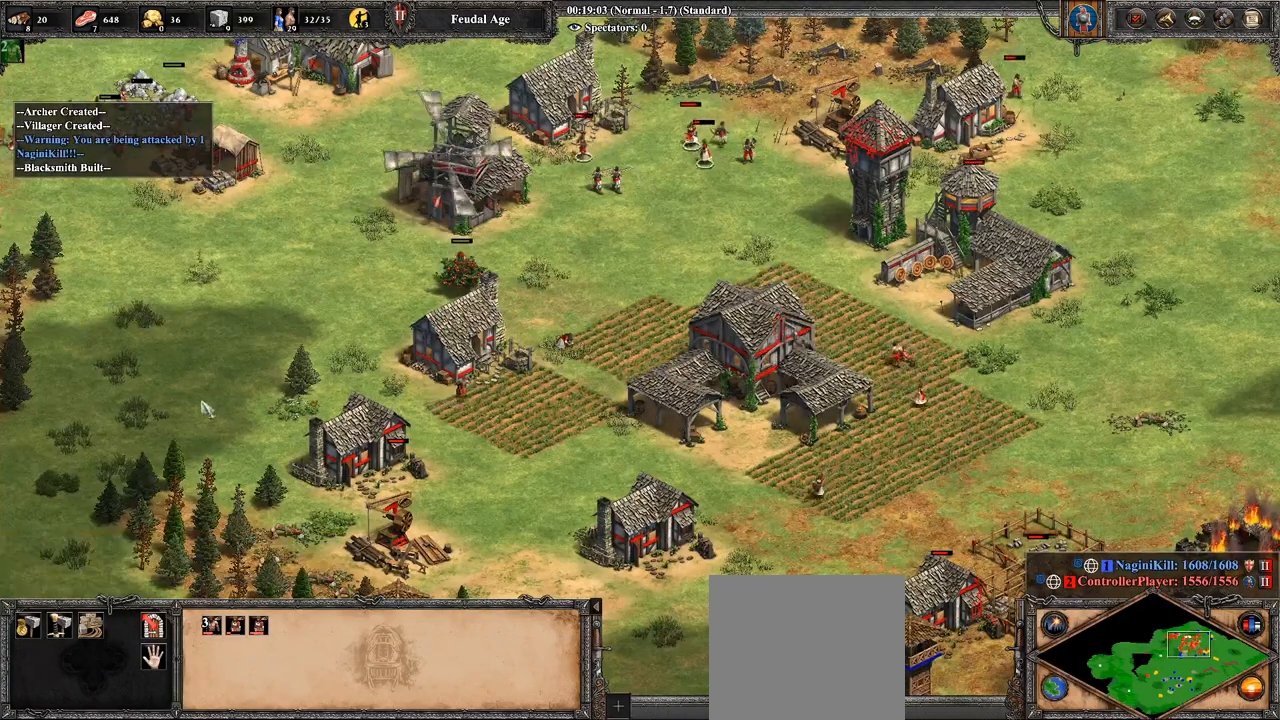
{"buttons": [], "left_stick": "up", "right_stick": "center", "events": [[71, "left_stick", "center"], [214, "right_stick", "left"], [321, "right_stick", "center"], [357, "left_stick", "up-right"], [500, "left_stick", "up"]]}
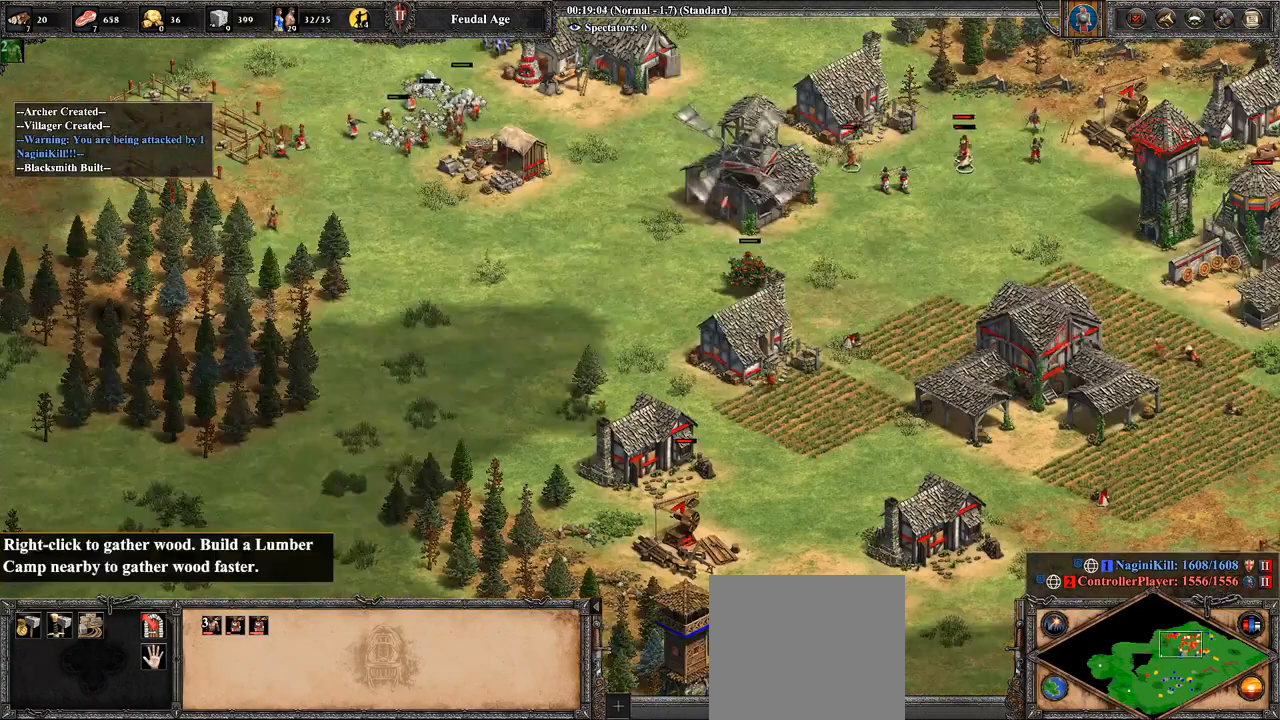
{"buttons": [], "left_stick": "center", "right_stick": "center", "events": [[143, "left_stick", "center"], [214, "left_stick", "up-right"], [321, "left_stick", "center"]]}
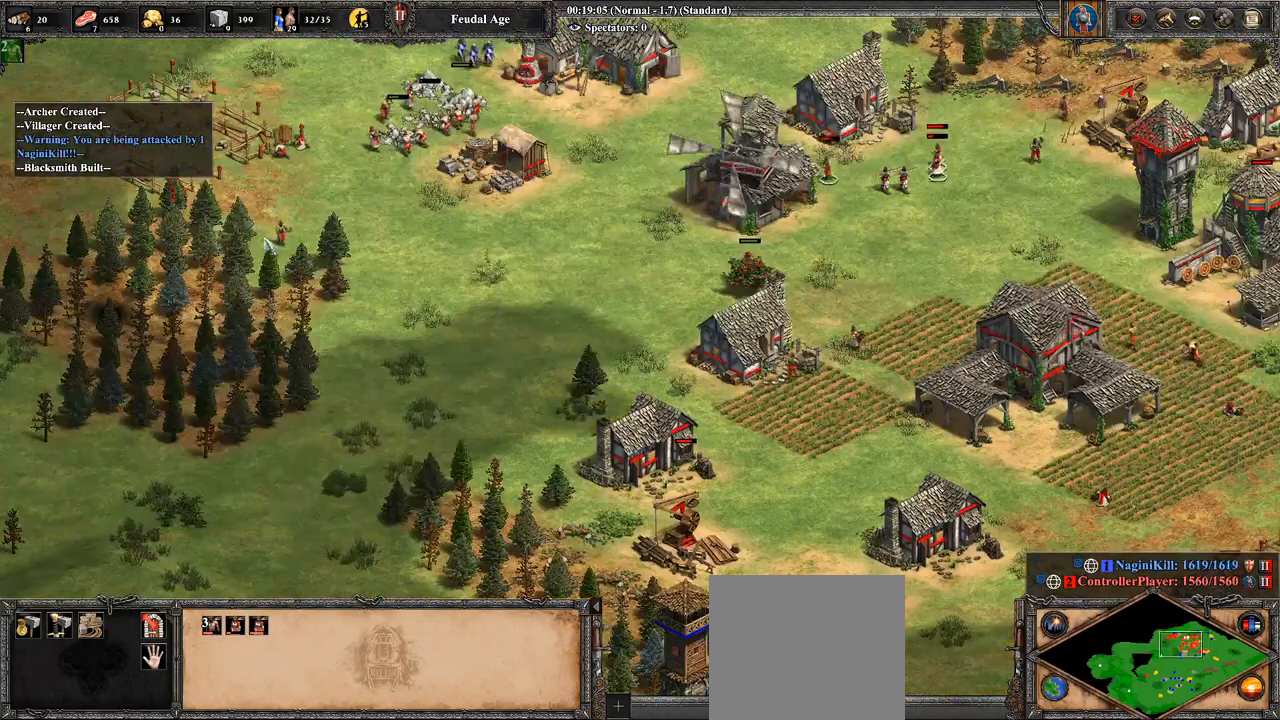
{"buttons": [], "left_stick": "center", "right_stick": "center", "events": [[107, "left_stick", "up-left"], [214, "left_stick", "center"], [321, "CIRCLE", "down"], [500, "CIRCLE", "up"]]}
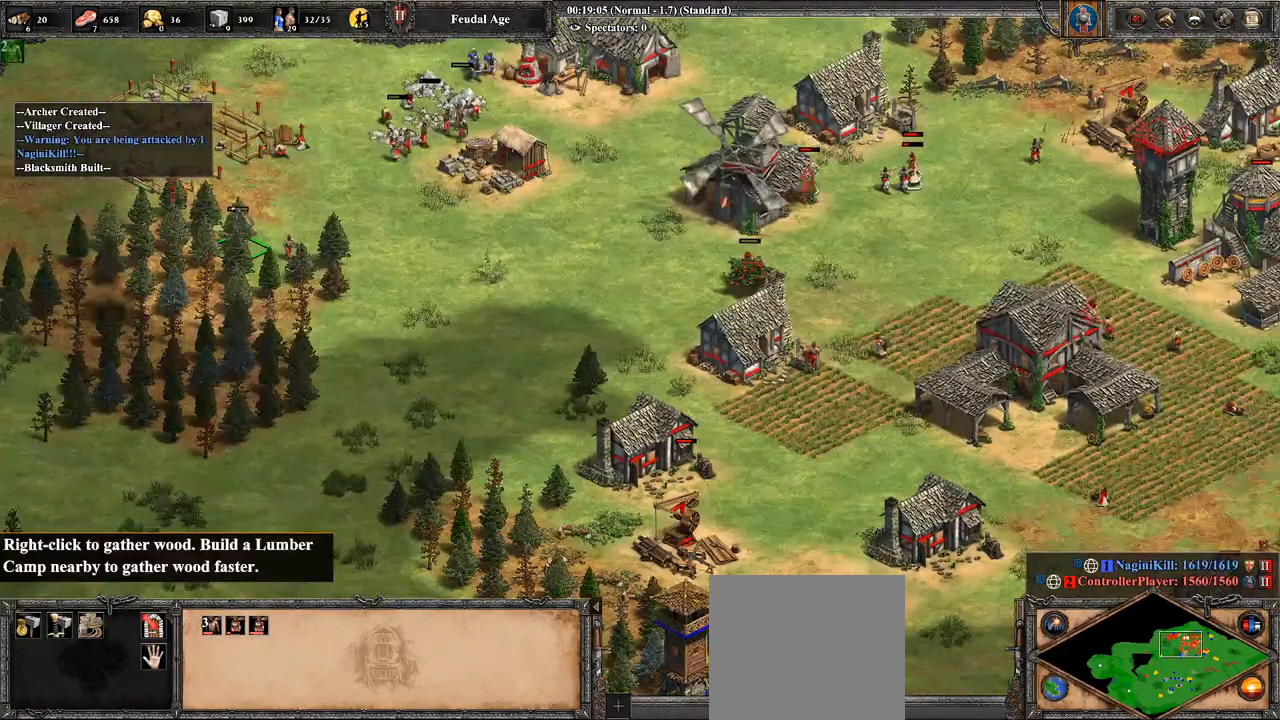
{"buttons": [], "left_stick": "right", "right_stick": "center", "events": [[71, "left_stick", "right"], [214, "right_stick", "up"], [286, "right_stick", "center"]]}
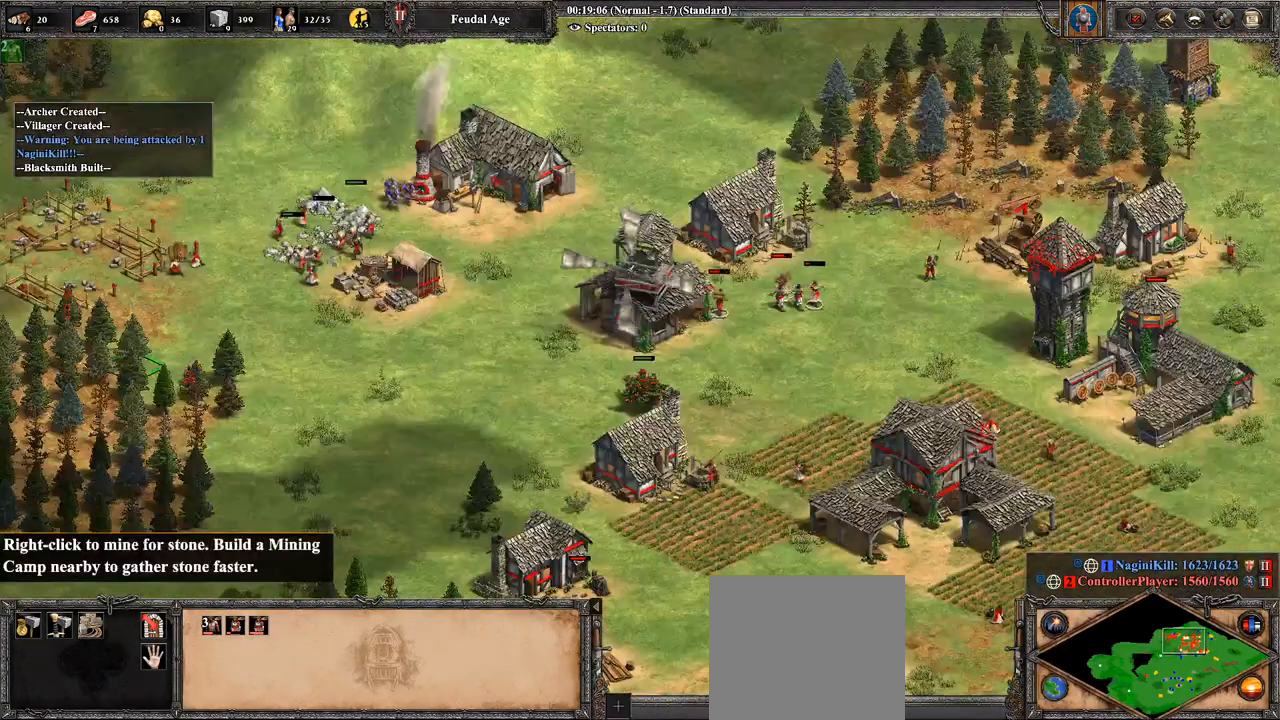
{"buttons": ["CROSS"], "left_stick": "up-left", "right_stick": "center", "events": [[357, "CROSS", "down"], [393, "left_stick", "up-left"]]}
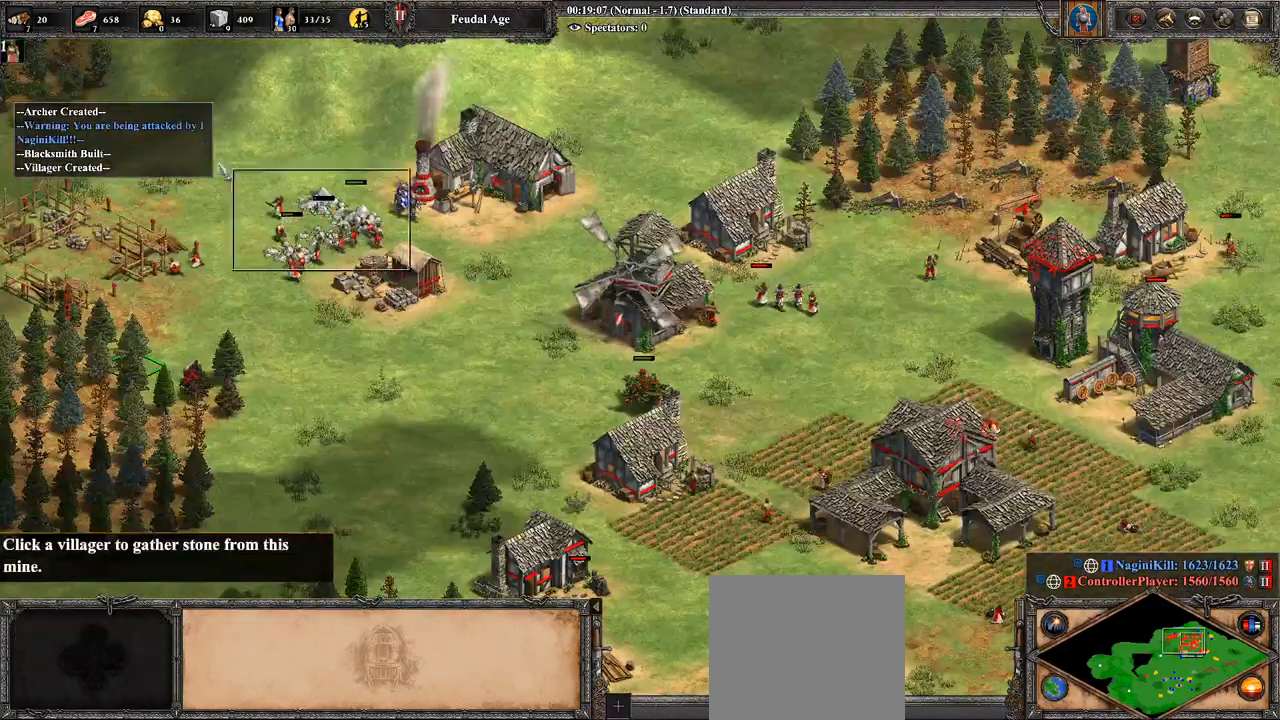
{"buttons": [], "left_stick": "right", "right_stick": "center", "events": [[107, "CROSS", "up"], [107, "left_stick", "center"], [179, "left_stick", "right"]]}
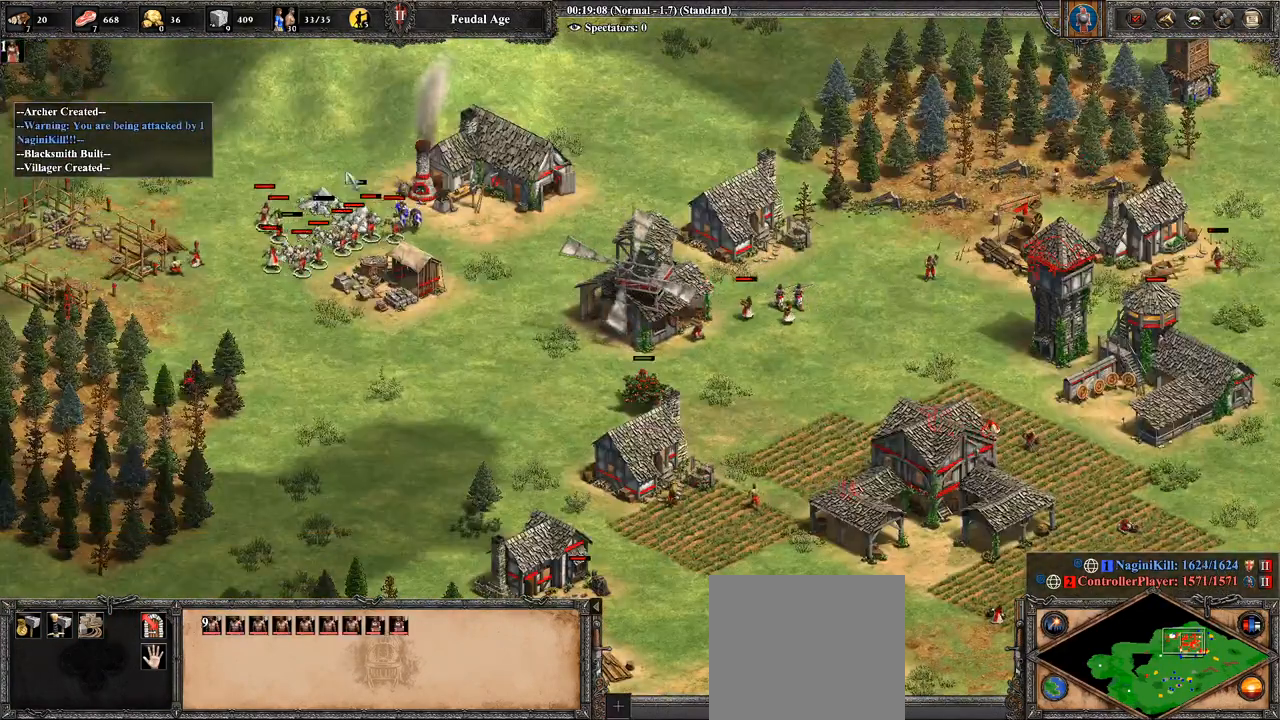
{"buttons": ["CIRCLE"], "left_stick": "right", "right_stick": "center", "events": [[250, "left_stick", "center"], [286, "CIRCLE", "down"], [393, "CIRCLE", "up"], [393, "left_stick", "right"], [500, "CIRCLE", "down"]]}
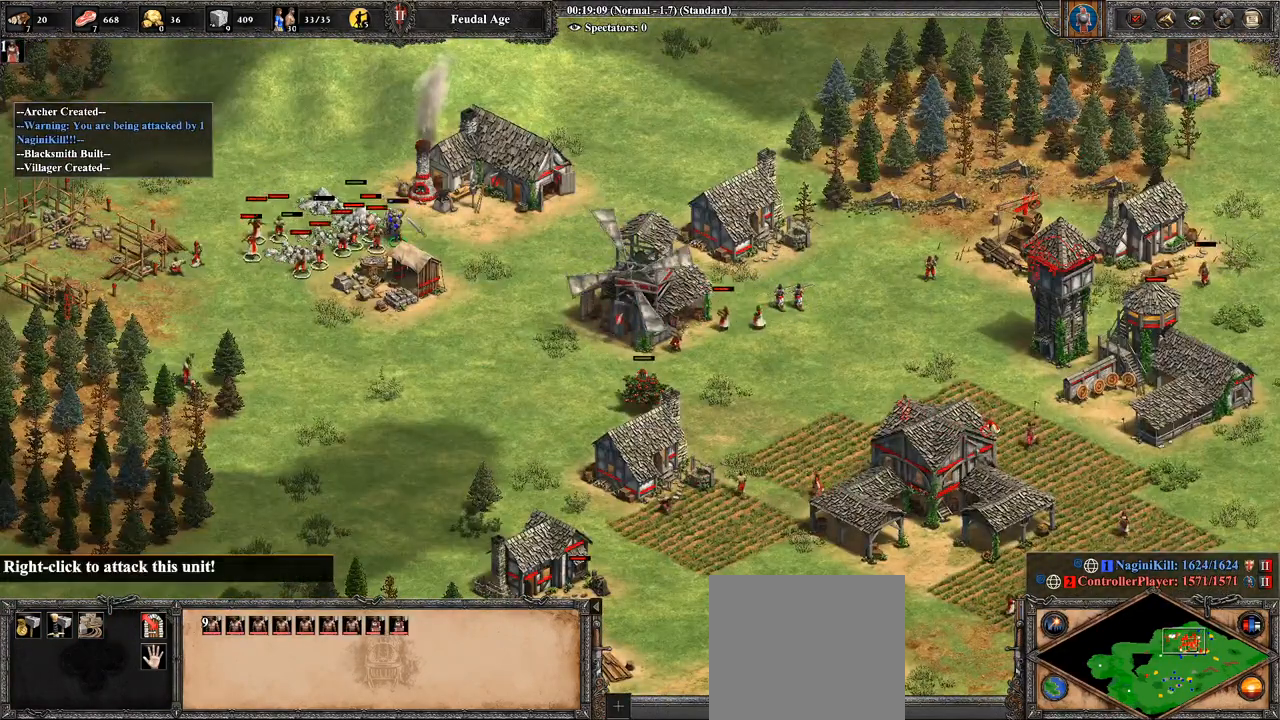
{"buttons": [], "left_stick": "right", "right_stick": "center", "events": [[36, "left_stick", "center"], [71, "CIRCLE", "up"], [393, "left_stick", "right"]]}
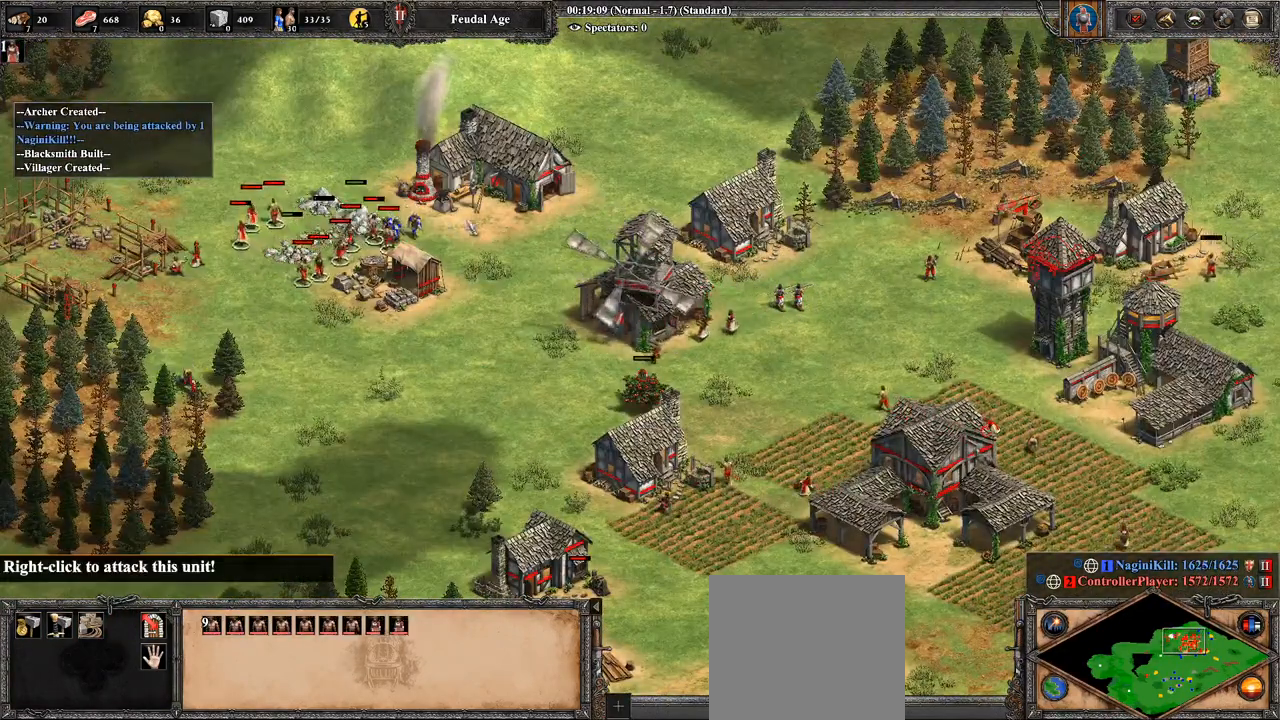
{"buttons": [], "left_stick": "right", "right_stick": "center", "events": [[250, "right_stick", "down-right"], [393, "right_stick", "center"]]}
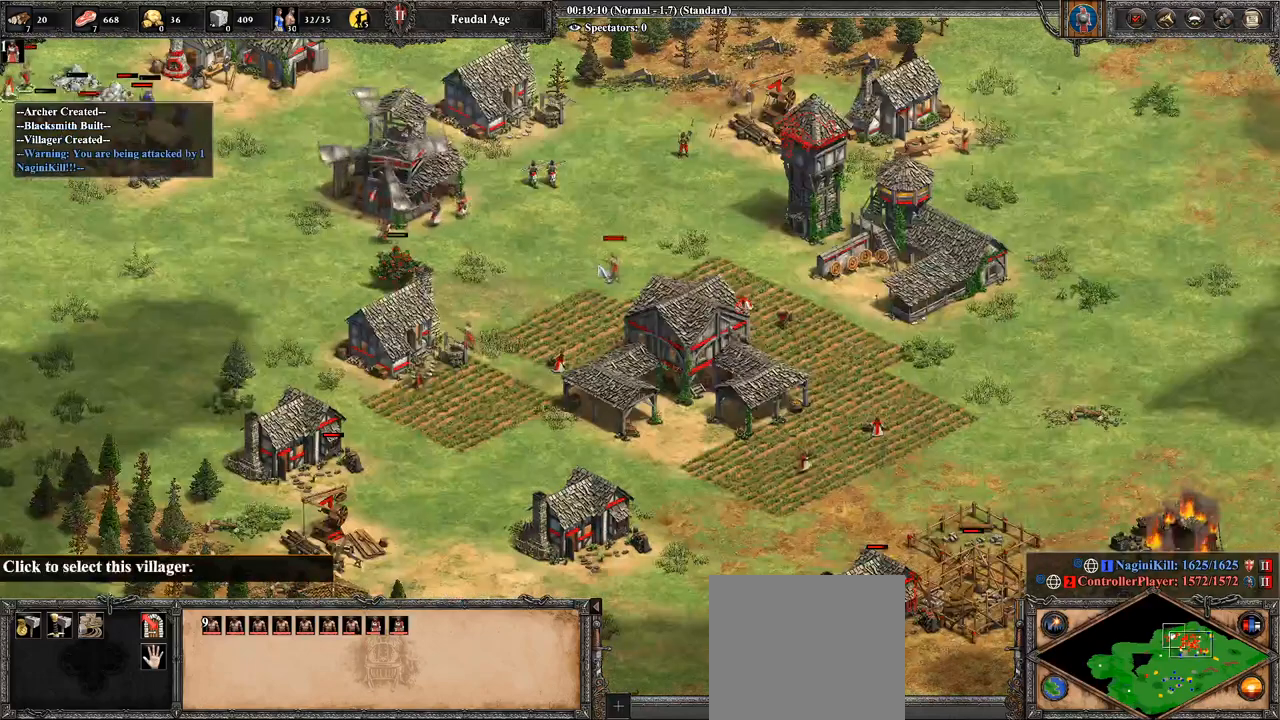
{"buttons": [], "left_stick": "center", "right_stick": "center", "events": [[36, "left_stick", "center"], [250, "left_stick", "up"], [464, "left_stick", "center"]]}
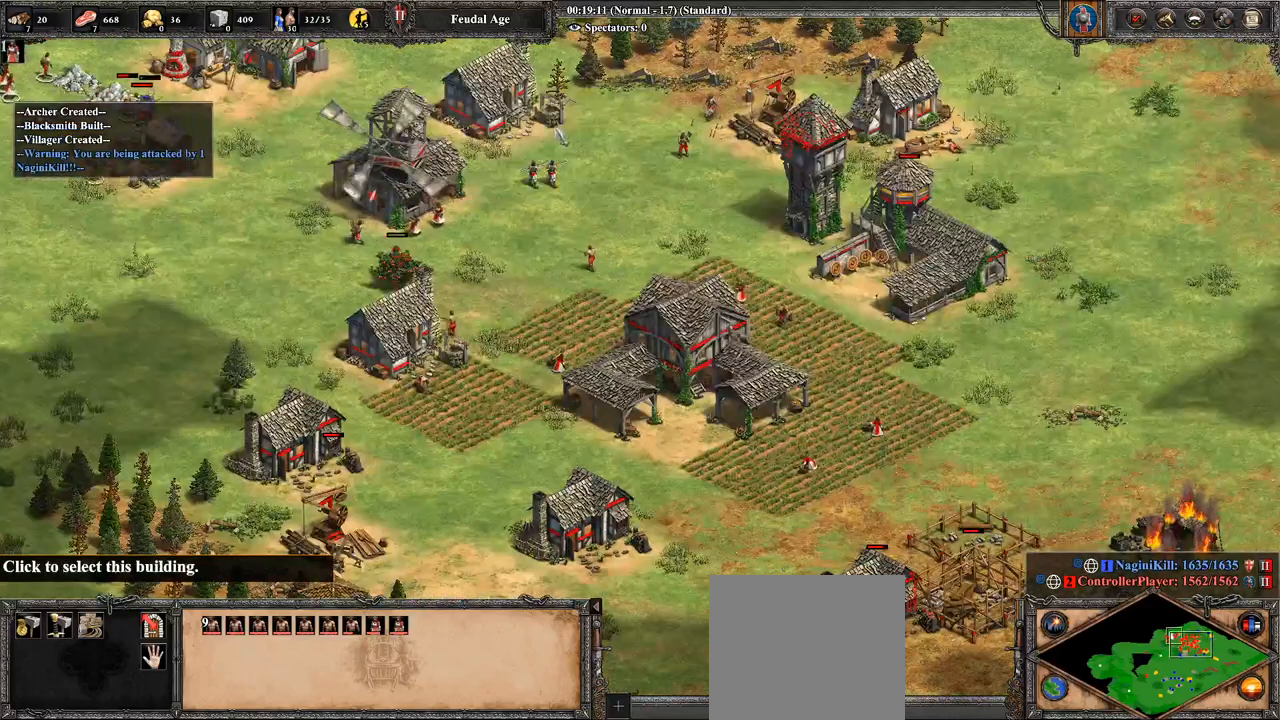
{"buttons": [], "left_stick": "down", "right_stick": "center", "events": [[107, "left_stick", "down-right"], [214, "left_stick", "center"], [429, "left_stick", "down"]]}
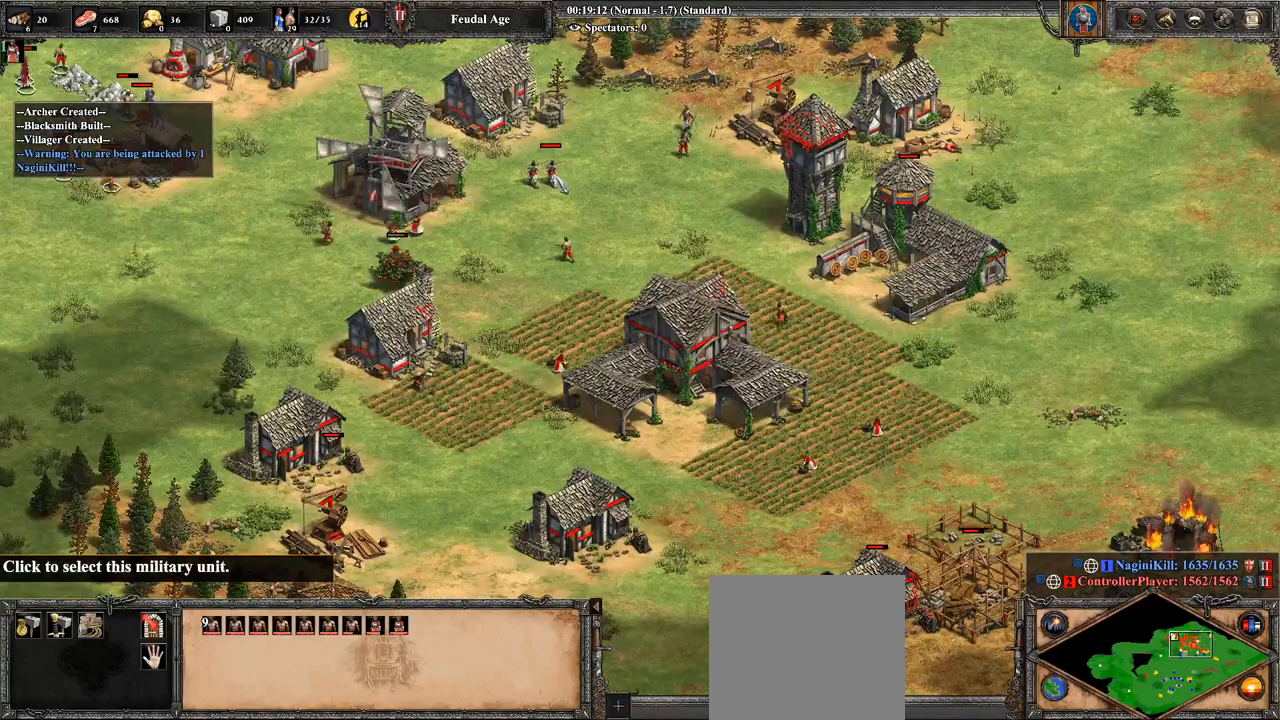
{"buttons": [], "left_stick": "center", "right_stick": "center", "events": [[36, "left_stick", "center"], [143, "CROSS", "down"], [250, "CROSS", "up"], [286, "CROSS", "down"], [393, "CROSS", "up"]]}
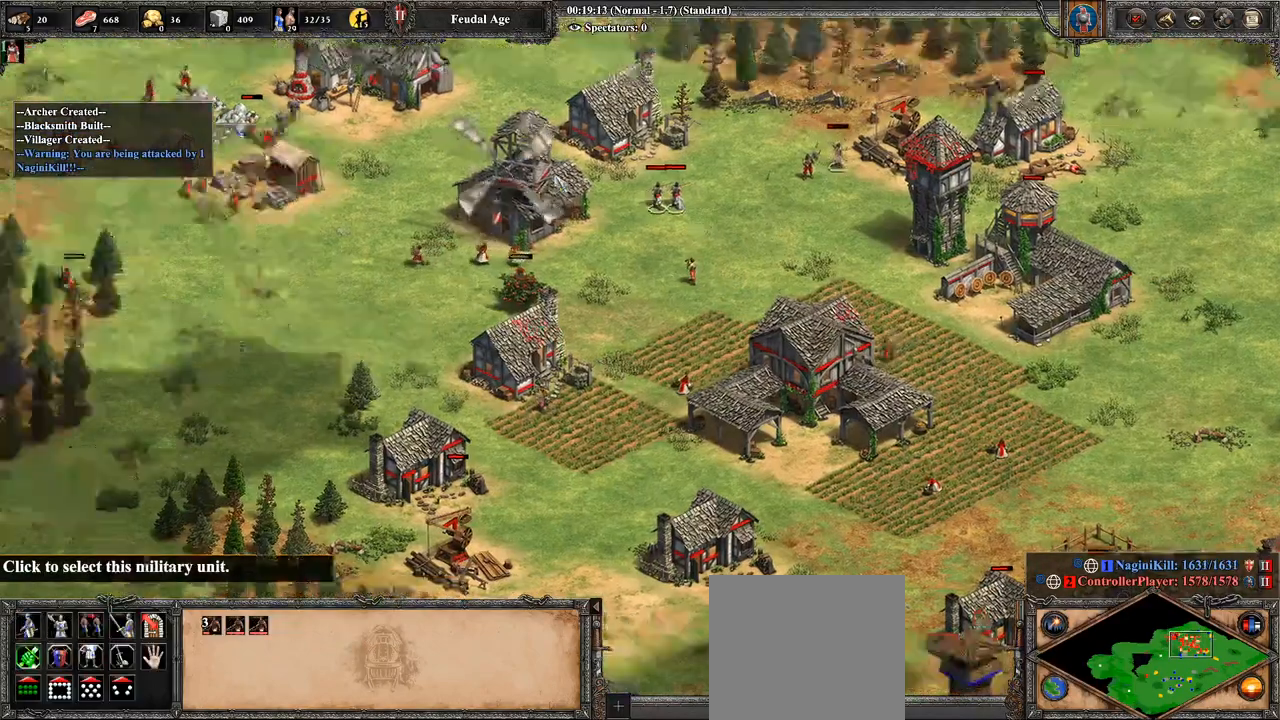
{"buttons": ["CIRCLE"], "left_stick": "down", "right_stick": "center", "events": [[36, "right_stick", "up-left"], [143, "right_stick", "center"], [393, "CIRCLE", "down"], [464, "left_stick", "down"]]}
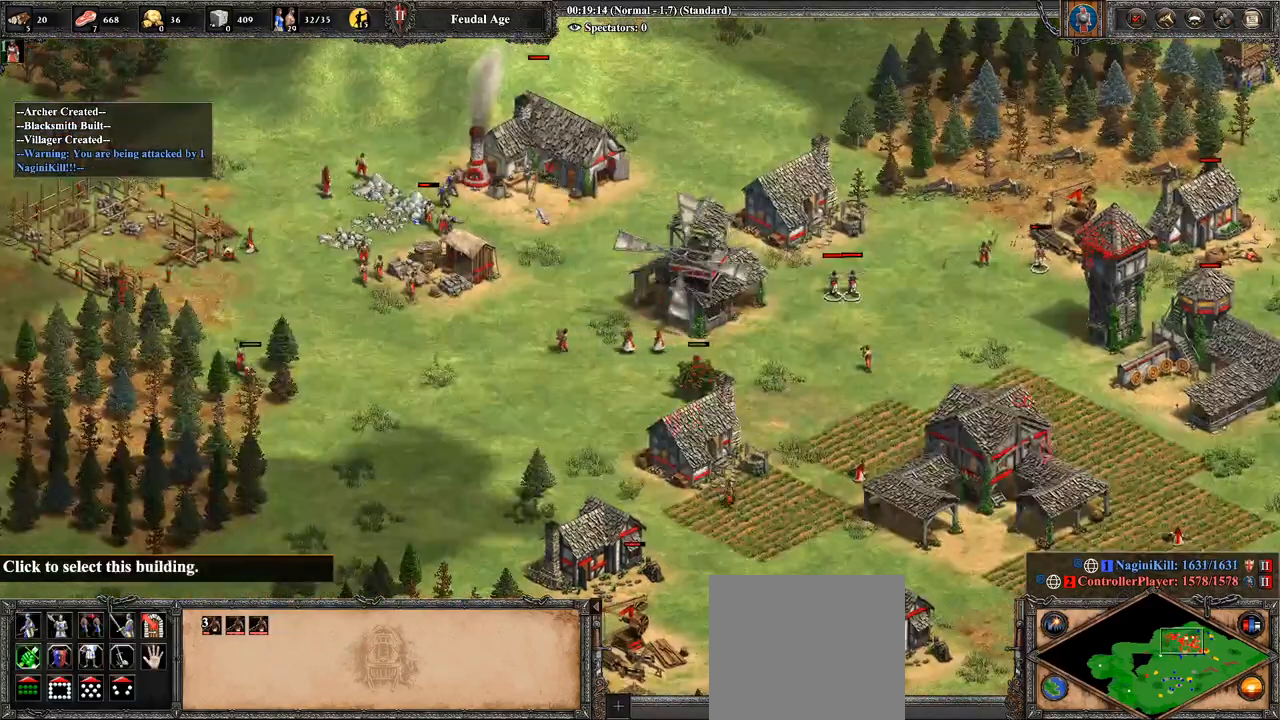
{"buttons": ["CIRCLE"], "left_stick": "up", "right_stick": "center", "events": [[71, "CIRCLE", "up"], [179, "left_stick", "center"], [429, "CIRCLE", "down"], [429, "left_stick", "up"]]}
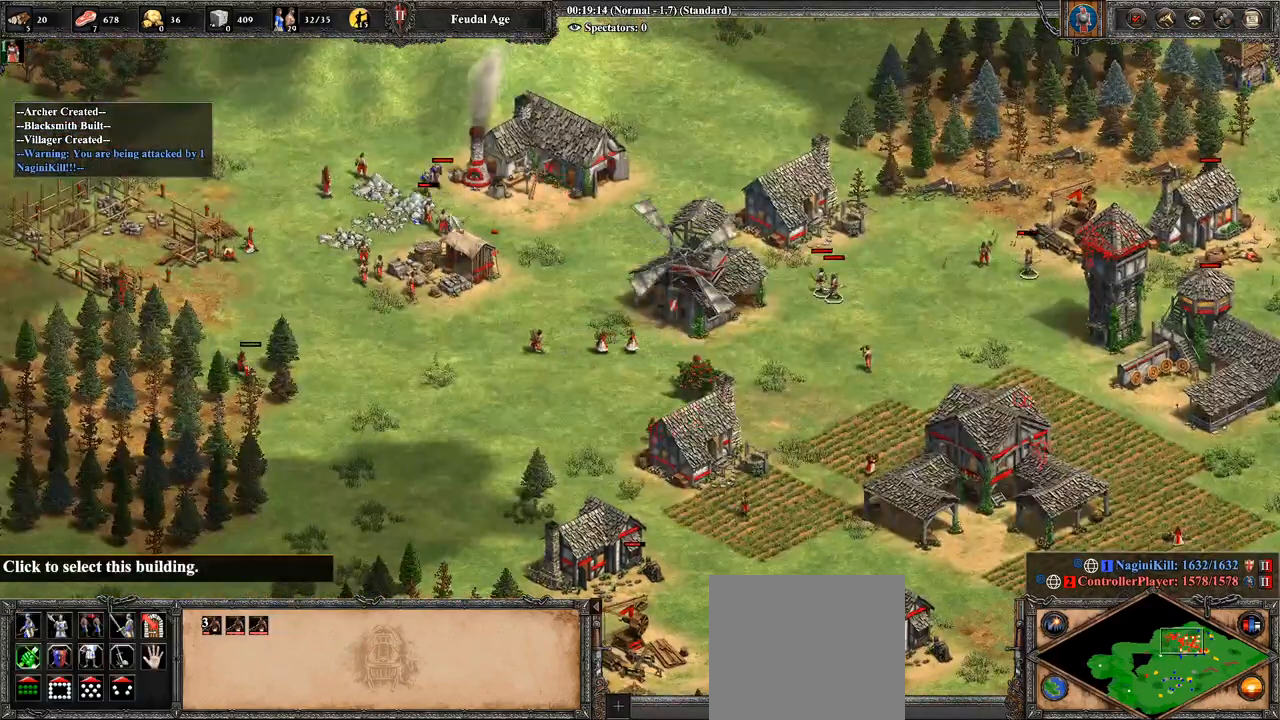
{"buttons": [], "left_stick": "up-left", "right_stick": "center", "events": [[36, "CIRCLE", "up"], [107, "left_stick", "center"], [286, "CIRCLE", "down"], [286, "left_stick", "up"], [357, "left_stick", "center"], [429, "CIRCLE", "up"], [500, "left_stick", "up-left"]]}